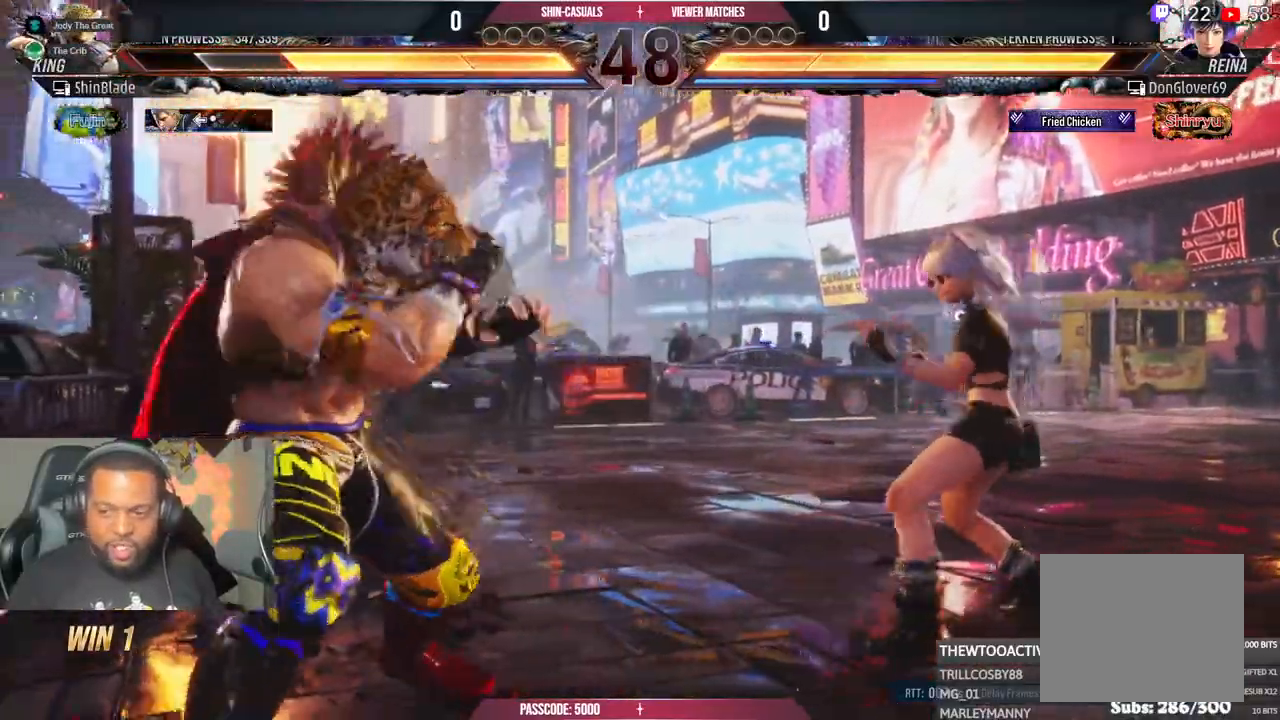
Gameplay with a controller (PlayStation layout); each line is a JSON object with the inputs held at the frame after it (dt_ms = milliseconds from this image to that frame). "events" lists button and stick changes between this image and that frame as [ms after this image, input, new state], when the widget could be followed in between.
{"dt_ms": 500, "buttons": [], "left_stick": "center", "right_stick": "center"}
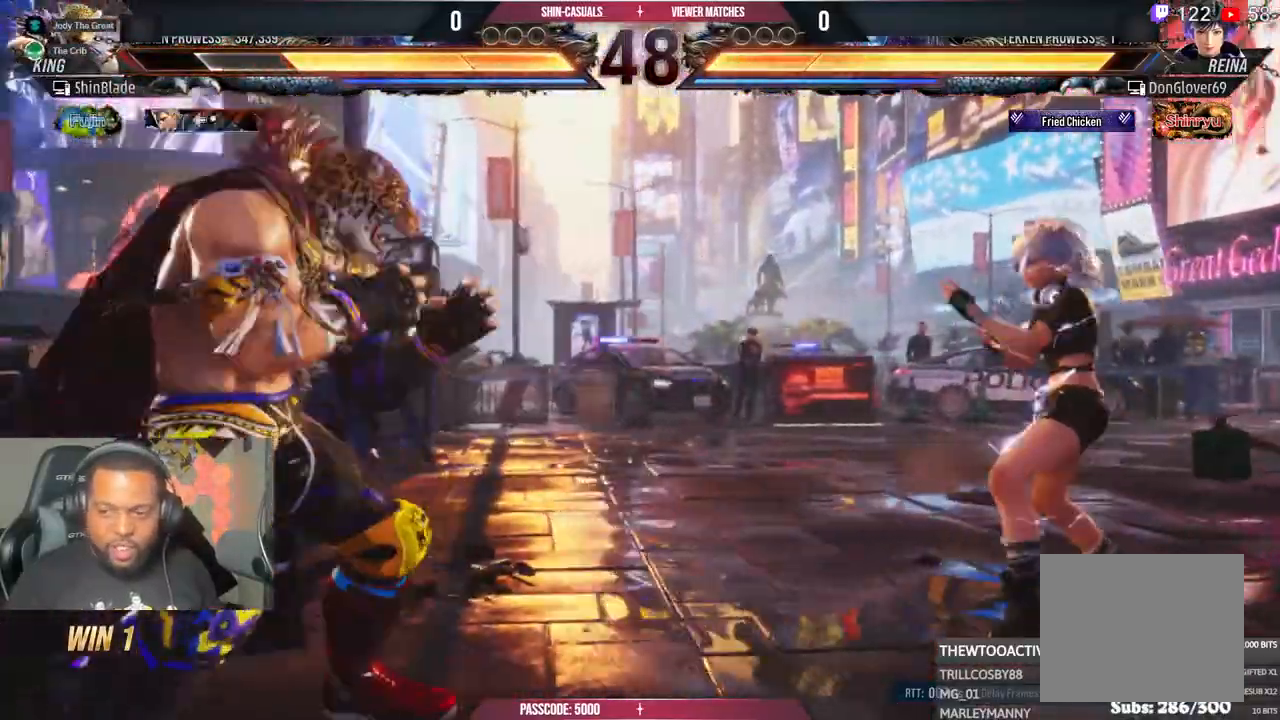
{"dt_ms": 500, "buttons": ["CROSS", "DPAD_LEFT"], "left_stick": "center", "right_stick": "center", "events": [[100, "DPAD_DOWN", "down"], [117, "DPAD_LEFT", "down"], [133, "CROSS", "down"], [283, "CROSS", "up"], [283, "DPAD_DOWN", "up"], [283, "DPAD_LEFT", "up"], [433, "DPAD_LEFT", "down"], [500, "CROSS", "down"]]}
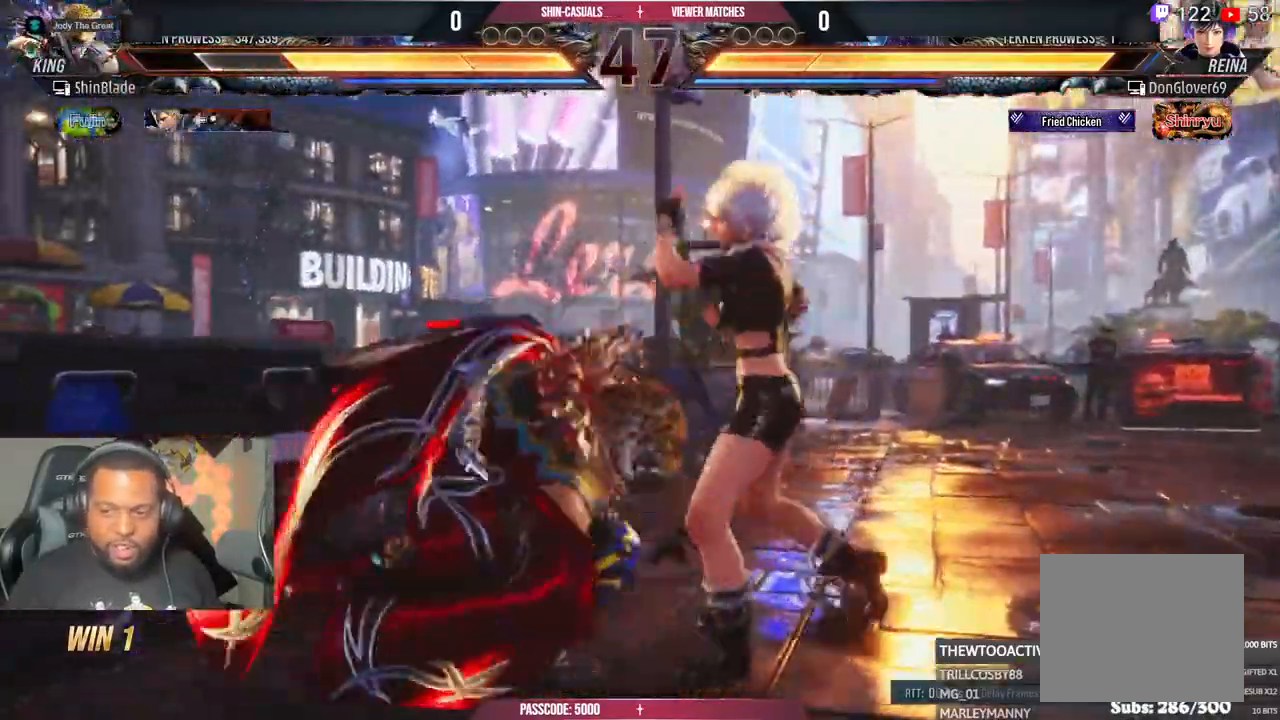
{"dt_ms": 1000, "buttons": [], "left_stick": "center", "right_stick": "center"}
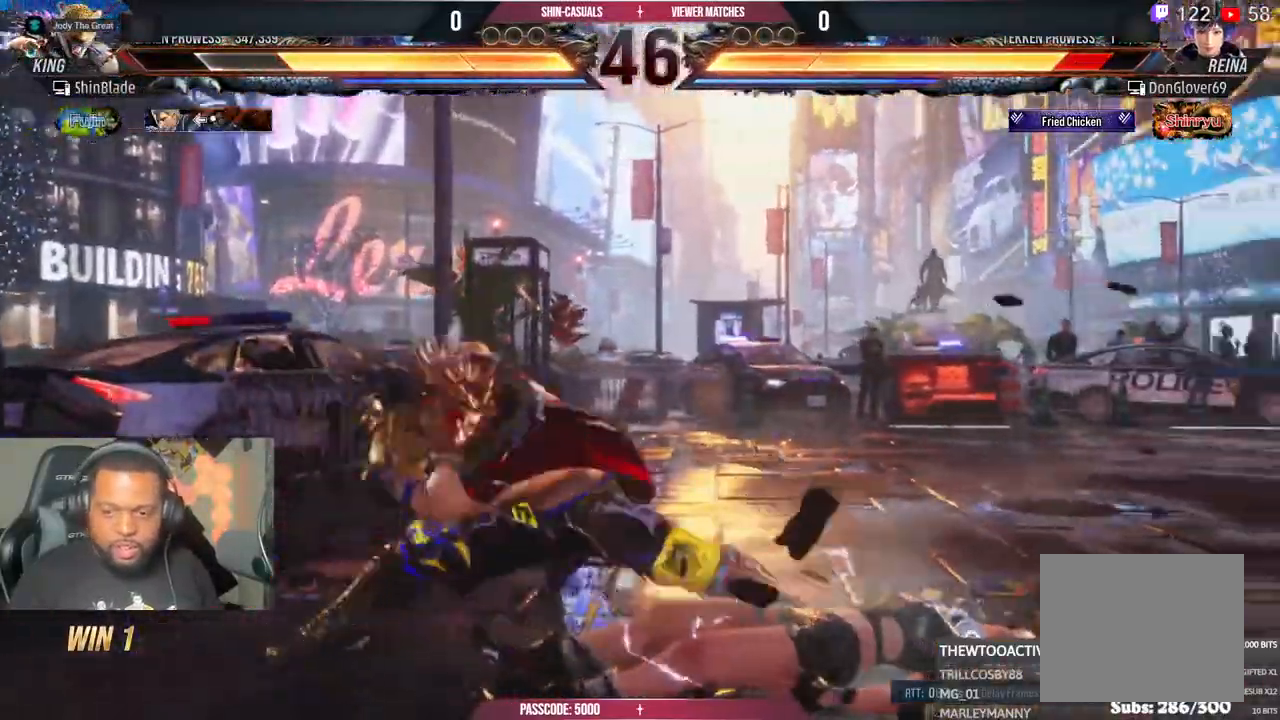
{"dt_ms": 500, "buttons": [], "left_stick": "center", "right_stick": "center", "events": [[183, "DPAD_RIGHT", "down"], [367, "DPAD_RIGHT", "up"]]}
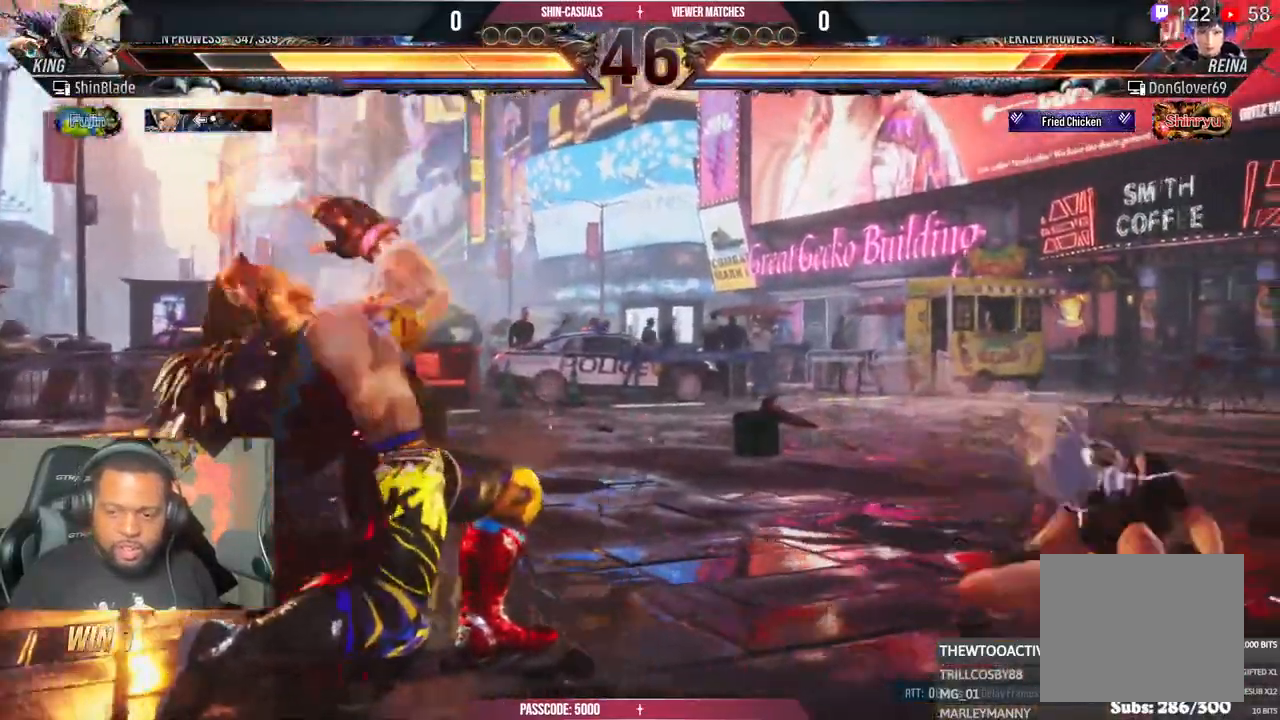
{"dt_ms": 500, "buttons": [], "left_stick": "center", "right_stick": "center", "events": [[50, "DPAD_RIGHT", "down"], [150, "DPAD_RIGHT", "up"], [200, "DPAD_RIGHT", "down"], [233, "DPAD_RIGHT", "up"], [317, "DPAD_RIGHT", "down"], [467, "DPAD_RIGHT", "up"]]}
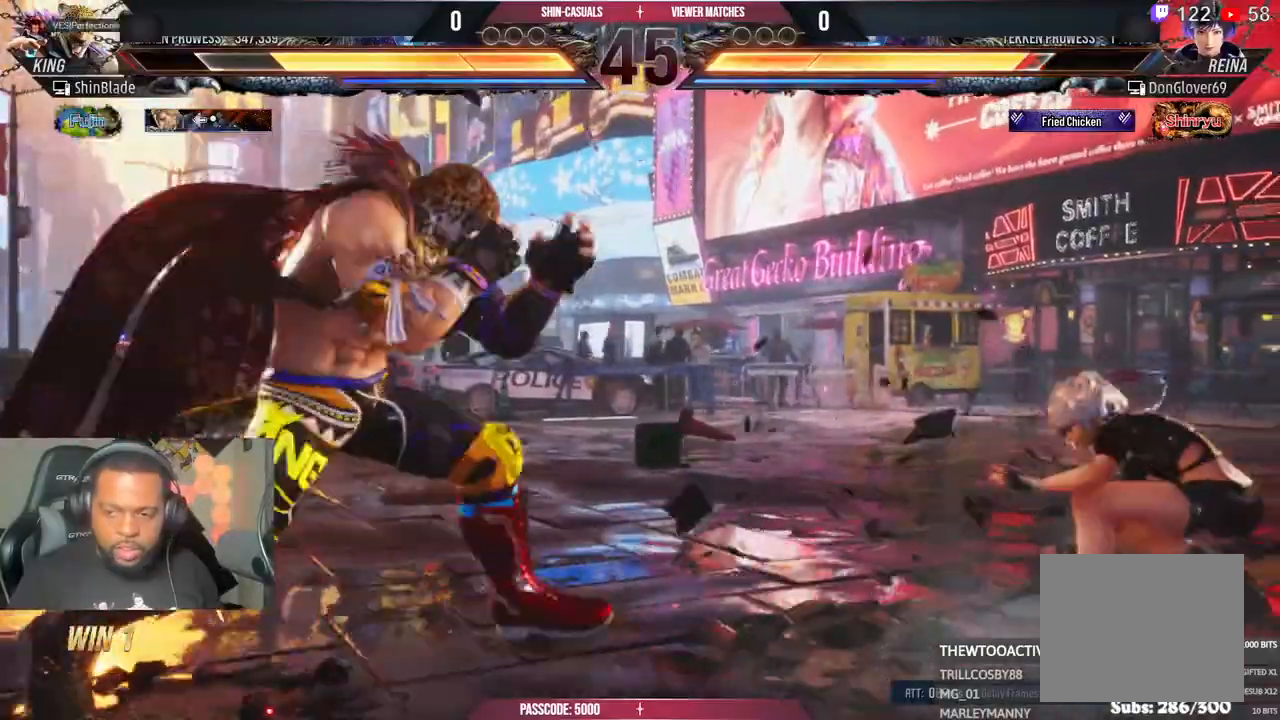
{"dt_ms": 500, "buttons": ["CROSS", "DPAD_RIGHT"], "left_stick": "center", "right_stick": "center", "events": [[33, "CROSS", "down"], [33, "DPAD_DOWN", "down"], [33, "DPAD_LEFT", "down"], [150, "CROSS", "up"], [150, "DPAD_LEFT", "up"], [167, "DPAD_DOWN", "up"], [217, "DPAD_RIGHT", "down"], [250, "CROSS", "down"]]}
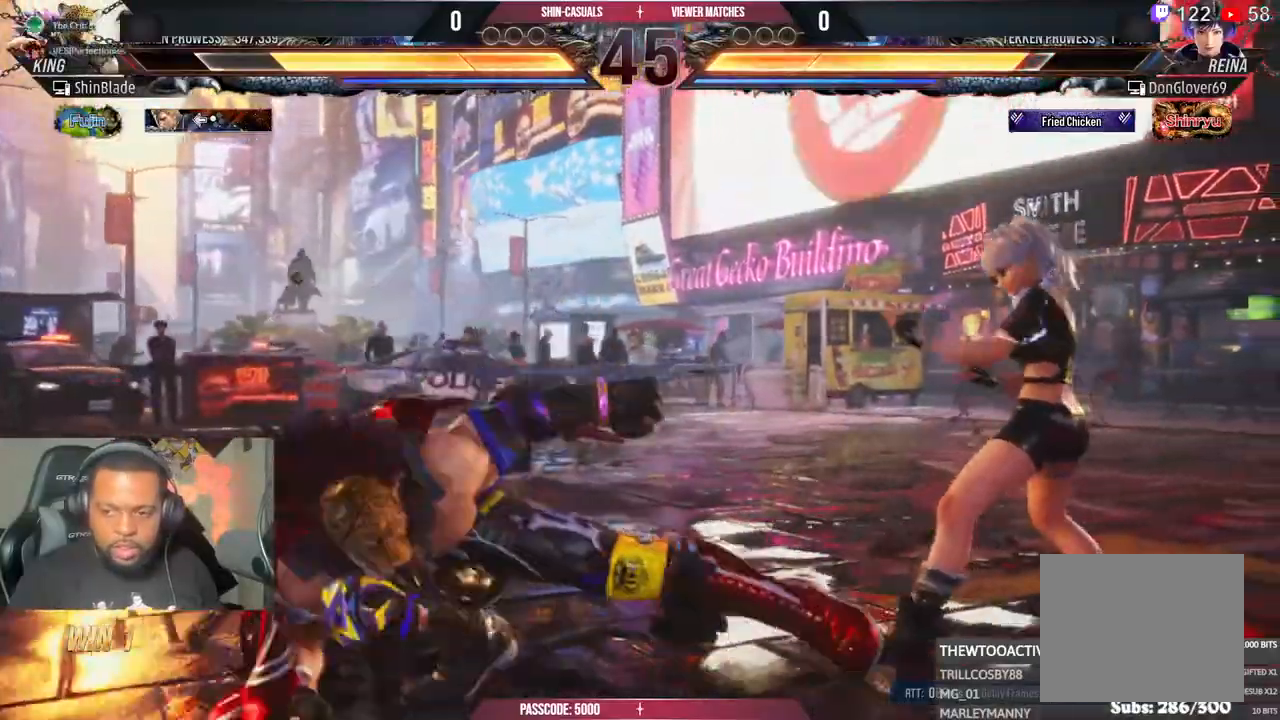
{"dt_ms": 500, "buttons": ["DPAD_LEFT"], "left_stick": "center", "right_stick": "center", "events": [[83, "DPAD_RIGHT", "up"], [183, "CROSS", "up"], [283, "DPAD_LEFT", "down"], [383, "DPAD_LEFT", "up"], [433, "DPAD_LEFT", "down"]]}
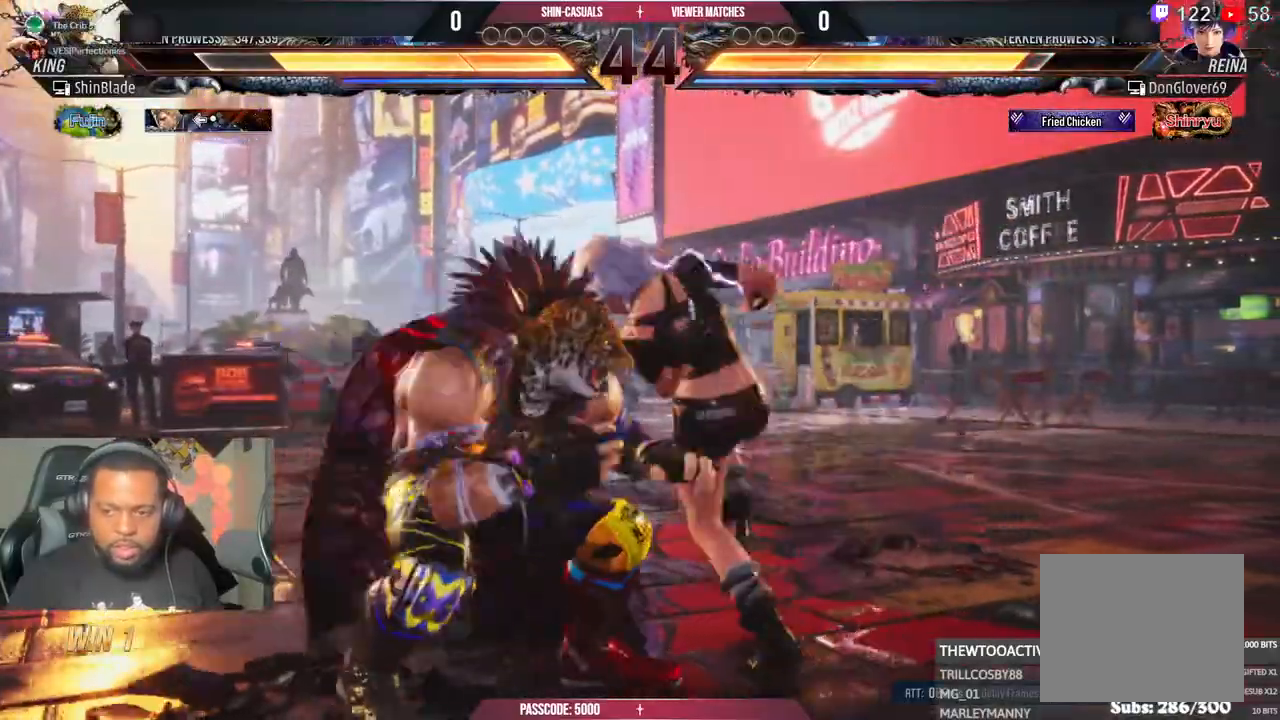
{"dt_ms": 500, "buttons": ["DPAD_DOWN", "DPAD_LEFT"], "left_stick": "center", "right_stick": "center", "events": [[450, "DPAD_DOWN", "down"]]}
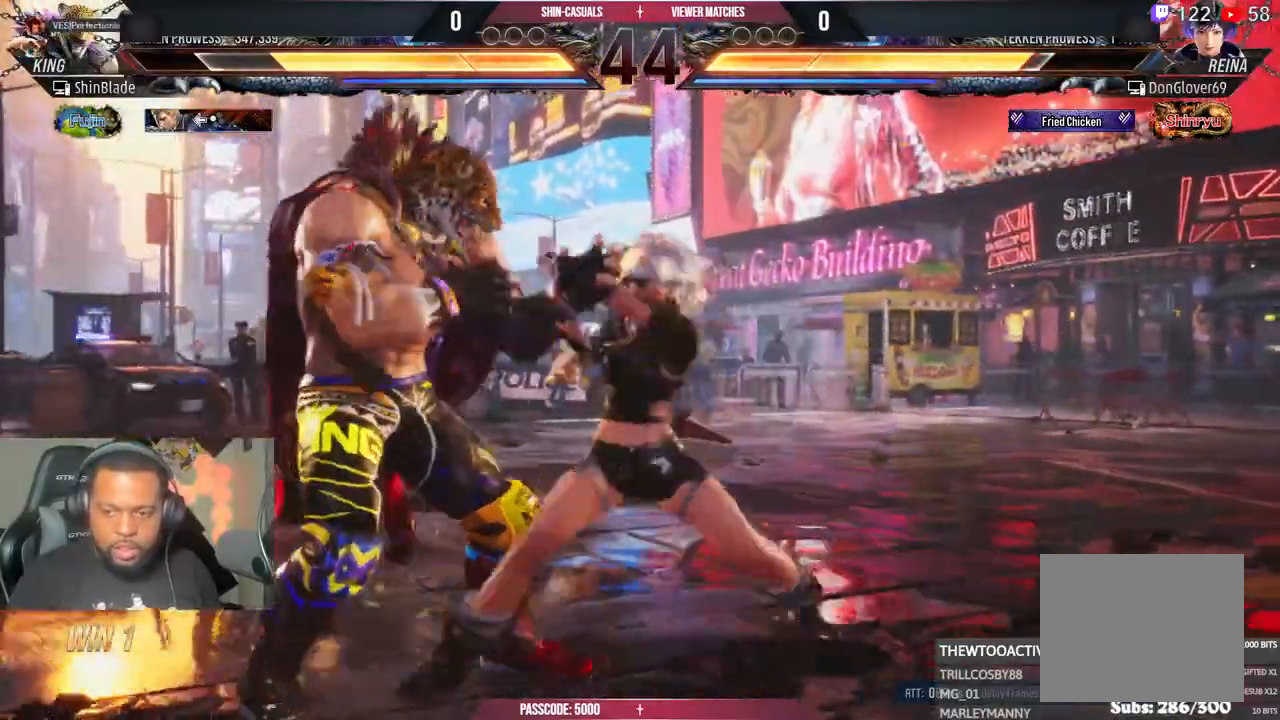
{"dt_ms": 500, "buttons": ["SQUARE", "TRIANGLE", "DPAD_LEFT"], "left_stick": "center", "right_stick": "center", "events": [[200, "DPAD_LEFT", "up"], [233, "DPAD_RIGHT", "down"], [283, "TRIANGLE", "down"], [417, "TRIANGLE", "up"], [433, "DPAD_DOWN", "up"], [433, "DPAD_LEFT", "down"], [433, "DPAD_RIGHT", "up"], [433, "SQUARE", "down"], [483, "TRIANGLE", "down"]]}
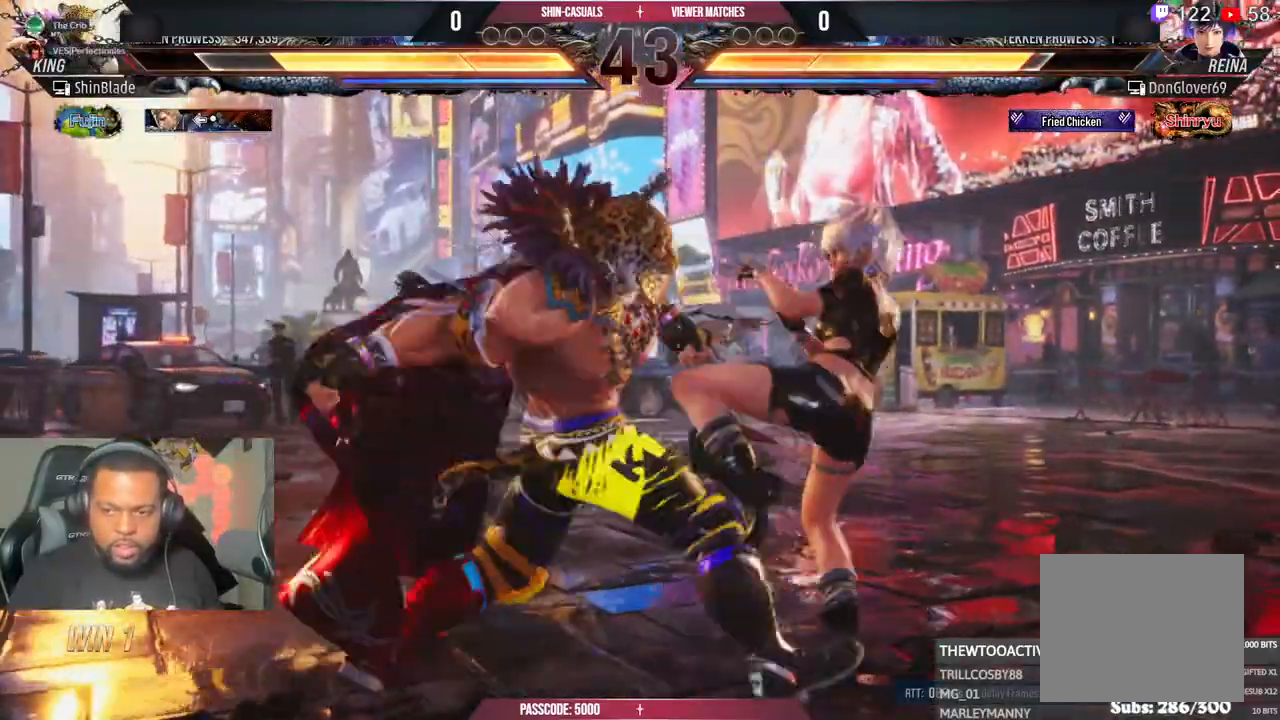
{"dt_ms": 500, "buttons": [], "left_stick": "center", "right_stick": "center", "events": [[50, "SQUARE", "up"], [117, "DPAD_DOWN", "down"], [117, "DPAD_LEFT", "up"], [117, "SQUARE", "down"], [133, "TRIANGLE", "up"], [150, "DPAD_RIGHT", "down"], [183, "SQUARE", "up"], [183, "TRIANGLE", "down"], [233, "DPAD_DOWN", "up"], [250, "SQUARE", "down"], [267, "TRIANGLE", "up"], [283, "DPAD_RIGHT", "up"], [383, "SQUARE", "up"]]}
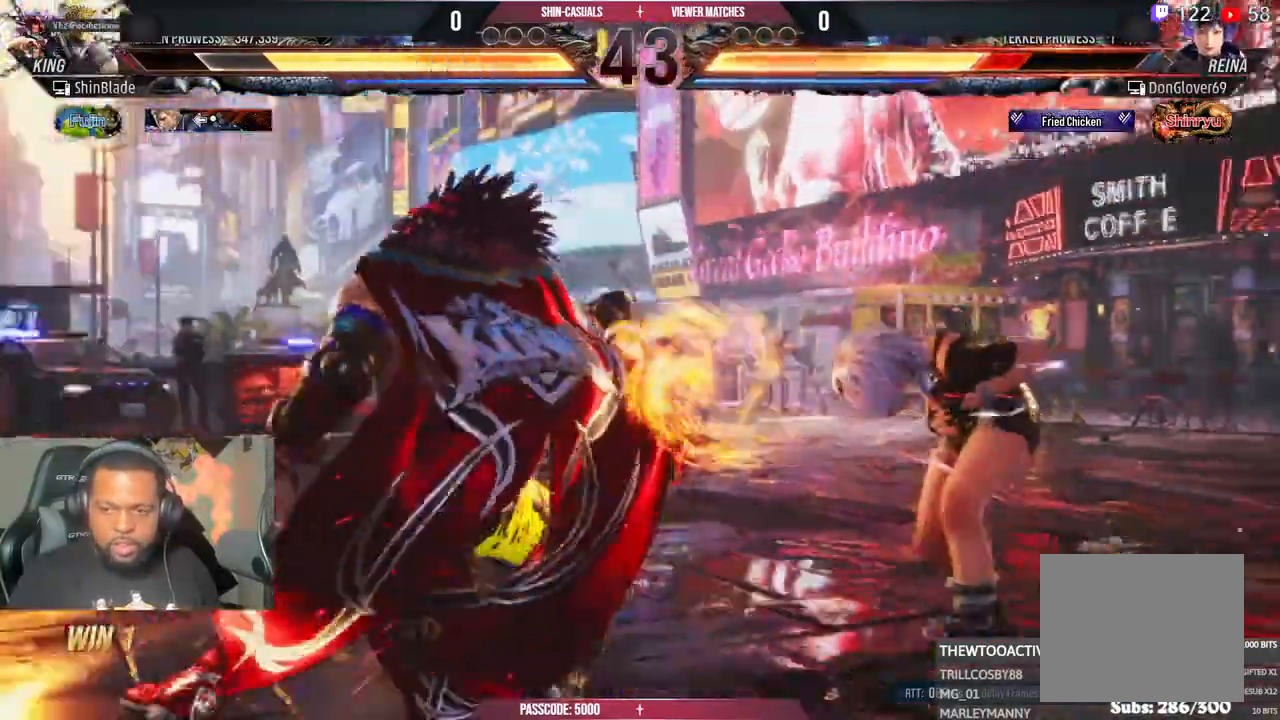
{"dt_ms": 500, "buttons": ["DPAD_RIGHT"], "left_stick": "center", "right_stick": "center", "events": [[283, "DPAD_RIGHT", "down"], [367, "DPAD_RIGHT", "up"], [433, "DPAD_RIGHT", "down"]]}
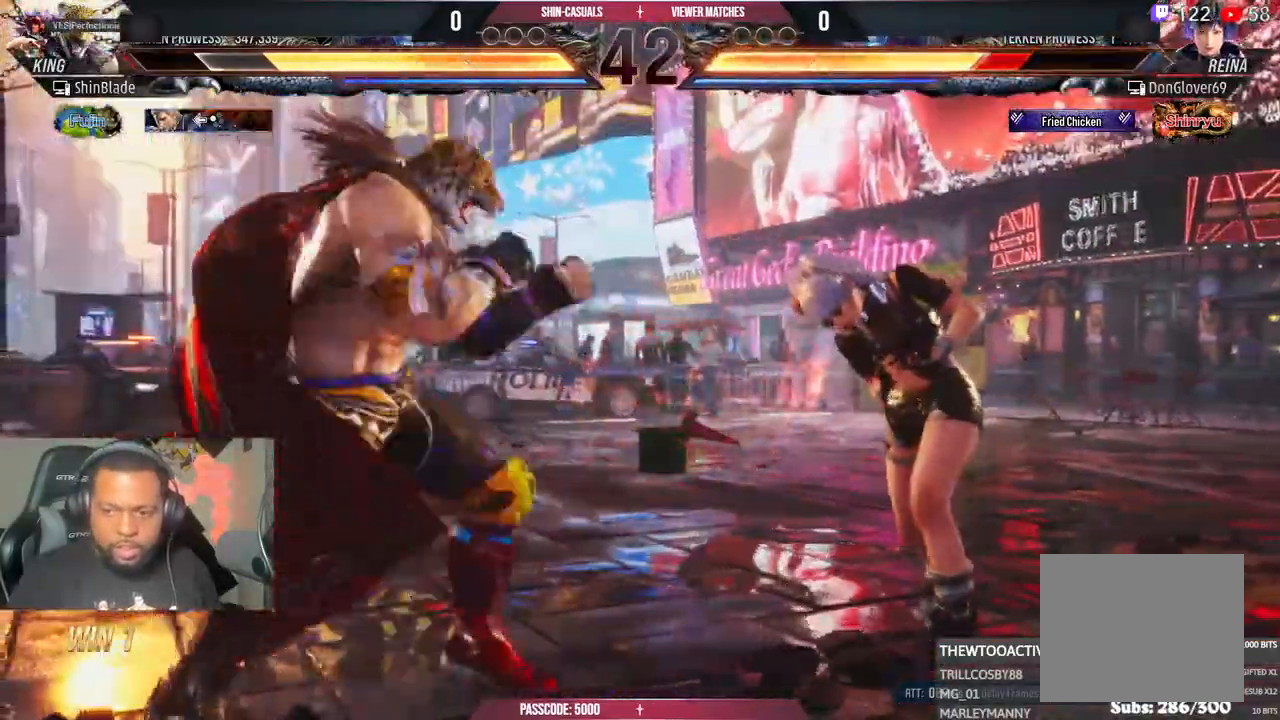
{"dt_ms": 500, "buttons": [], "left_stick": "center", "right_stick": "center", "events": [[67, "DPAD_RIGHT", "up"], [117, "CIRCLE", "down"], [200, "CIRCLE", "up"]]}
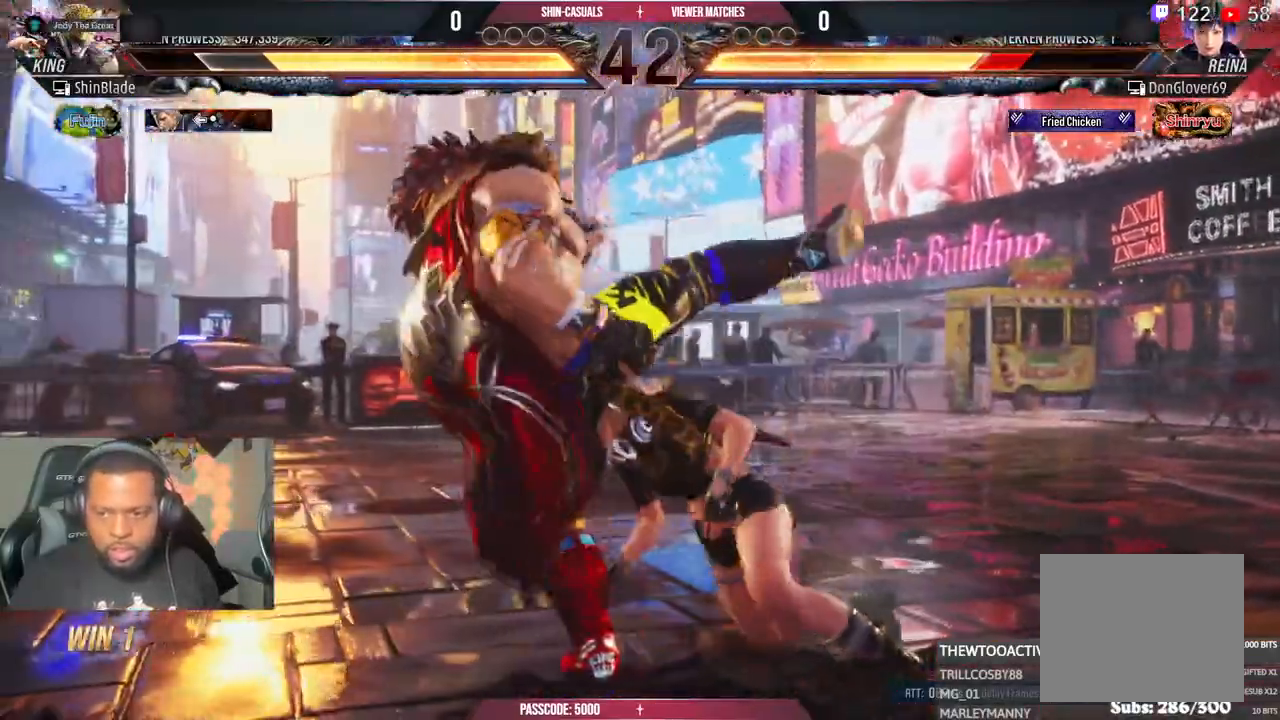
{"dt_ms": 500, "buttons": [], "left_stick": "center", "right_stick": "center", "events": [[167, "TRIANGLE", "down"], [250, "TRIANGLE", "up"]]}
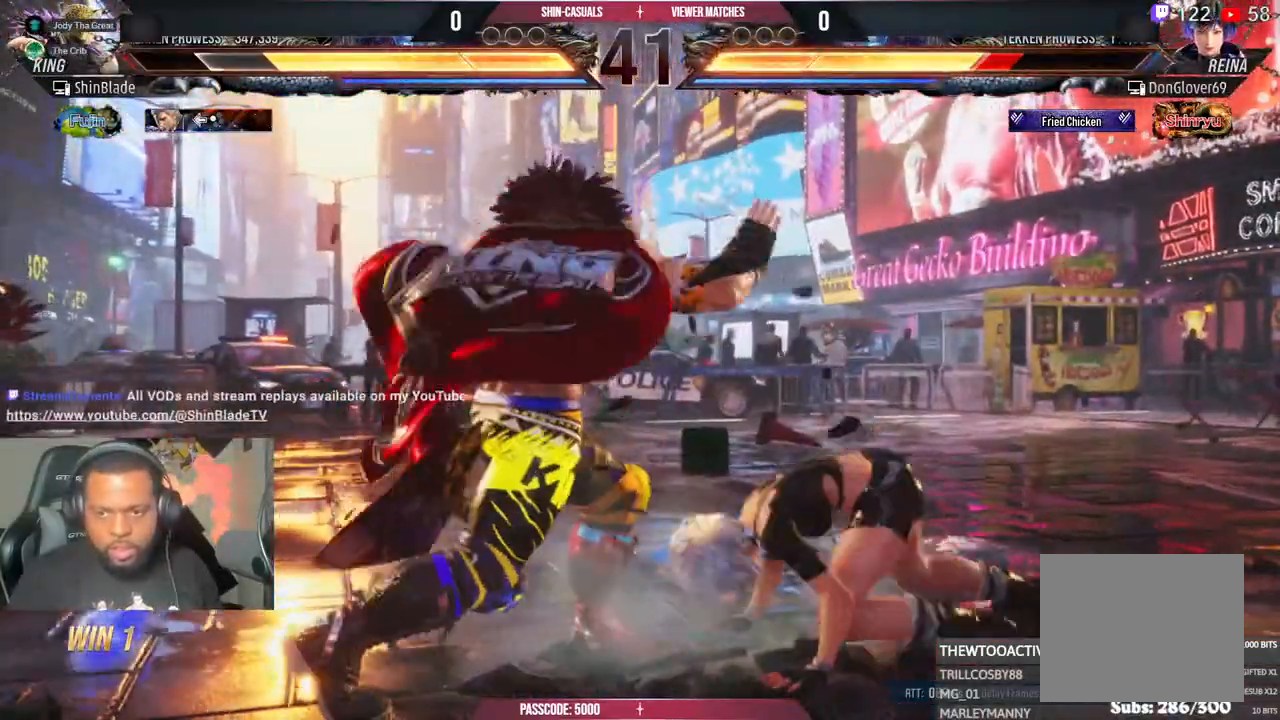
{"dt_ms": 500, "buttons": ["CIRCLE"], "left_stick": "center", "right_stick": "center", "events": [[133, "DPAD_DOWN", "down"], [133, "DPAD_LEFT", "down"], [167, "CROSS", "down"], [250, "DPAD_LEFT", "up"], [267, "CROSS", "up"], [267, "DPAD_DOWN", "up"], [333, "CIRCLE", "down"], [367, "CIRCLE", "up"], [367, "CROSS", "down"], [383, "DPAD_DOWN", "down"], [433, "CIRCLE", "down"], [450, "DPAD_DOWN", "up"], [467, "CROSS", "up"]]}
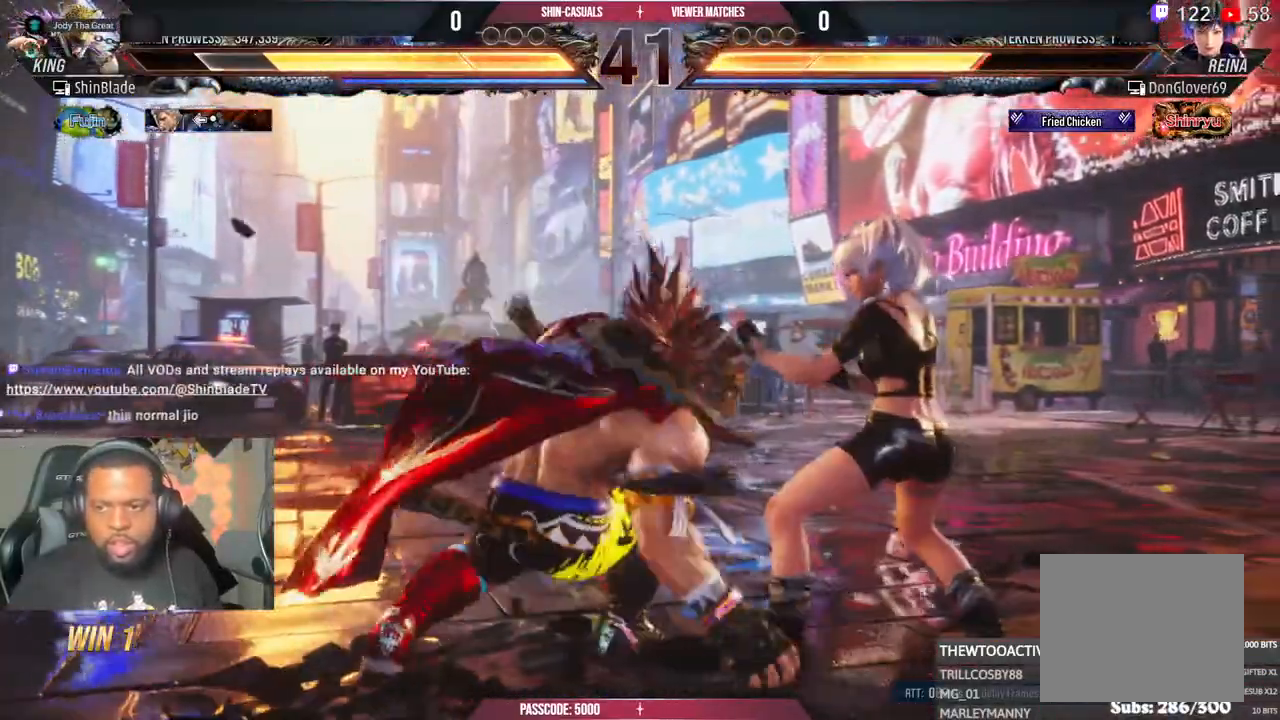
{"dt_ms": 500, "buttons": [], "left_stick": "center", "right_stick": "center", "events": [[17, "DPAD_DOWN", "down"], [17, "DPAD_LEFT", "down"], [50, "CROSS", "down"], [150, "DPAD_DOWN", "up"], [267, "CIRCLE", "up"], [267, "DPAD_LEFT", "up"], [400, "CROSS", "up"]]}
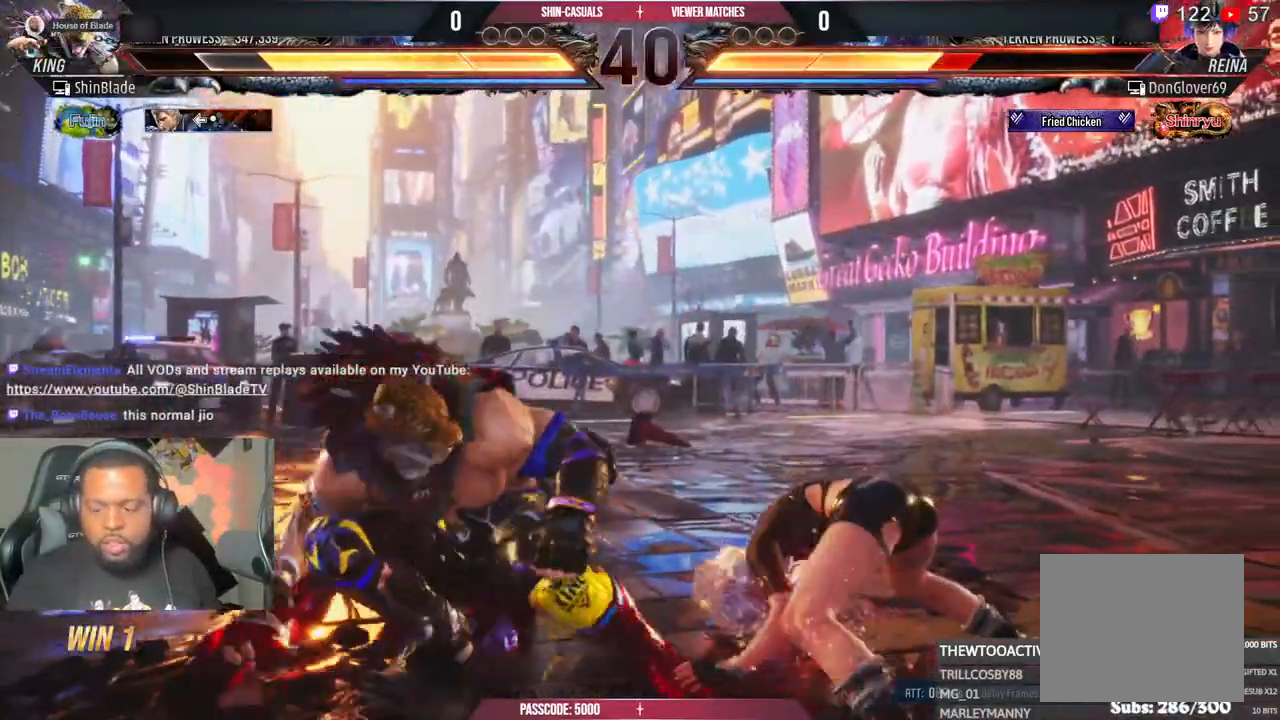
{"dt_ms": 500, "buttons": ["TRIANGLE", "DPAD_DOWN"], "left_stick": "center", "right_stick": "center", "events": [[33, "DPAD_LEFT", "down"], [67, "DPAD_DOWN", "down"], [83, "DPAD_LEFT", "up"], [250, "DPAD_RIGHT", "down"], [300, "TRIANGLE", "down"], [317, "DPAD_DOWN", "up"], [367, "DPAD_DOWN", "down"], [400, "DPAD_LEFT", "down"], [400, "DPAD_RIGHT", "up"], [500, "DPAD_LEFT", "up"]]}
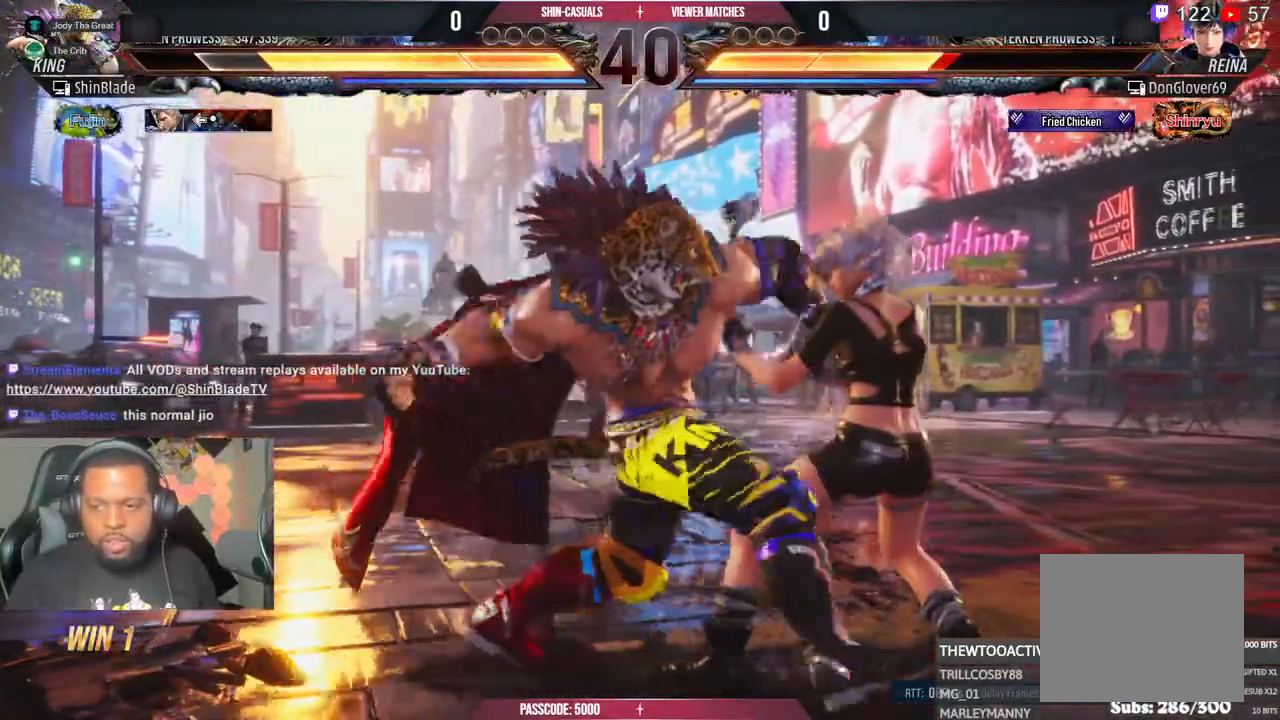
{"dt_ms": 500, "buttons": [], "left_stick": "center", "right_stick": "center", "events": [[117, "DPAD_LEFT", "down"], [150, "DPAD_LEFT", "up"], [200, "DPAD_LEFT", "down"], [233, "TRIANGLE", "up"], [250, "DPAD_DOWN", "up"], [300, "DPAD_LEFT", "up"], [383, "DPAD_LEFT", "down"], [483, "DPAD_LEFT", "up"]]}
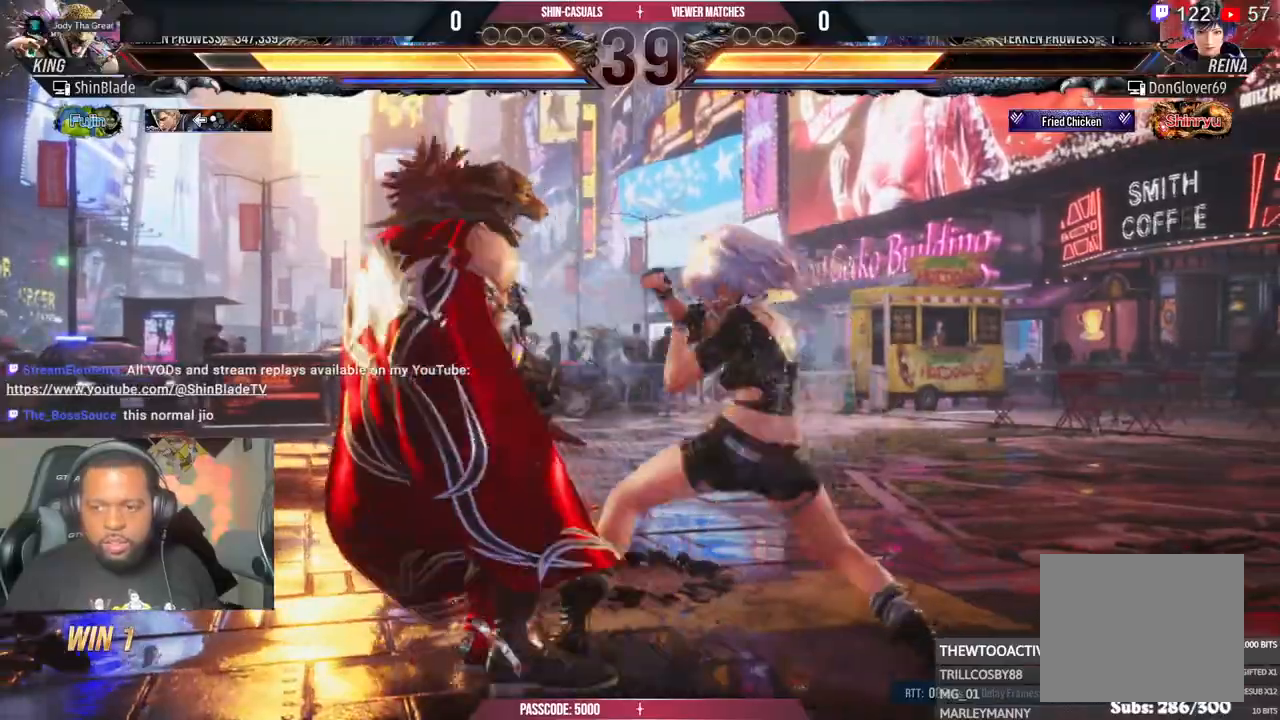
{"dt_ms": 500, "buttons": ["DPAD_LEFT"], "left_stick": "center", "right_stick": "center", "events": [[33, "DPAD_LEFT", "down"]]}
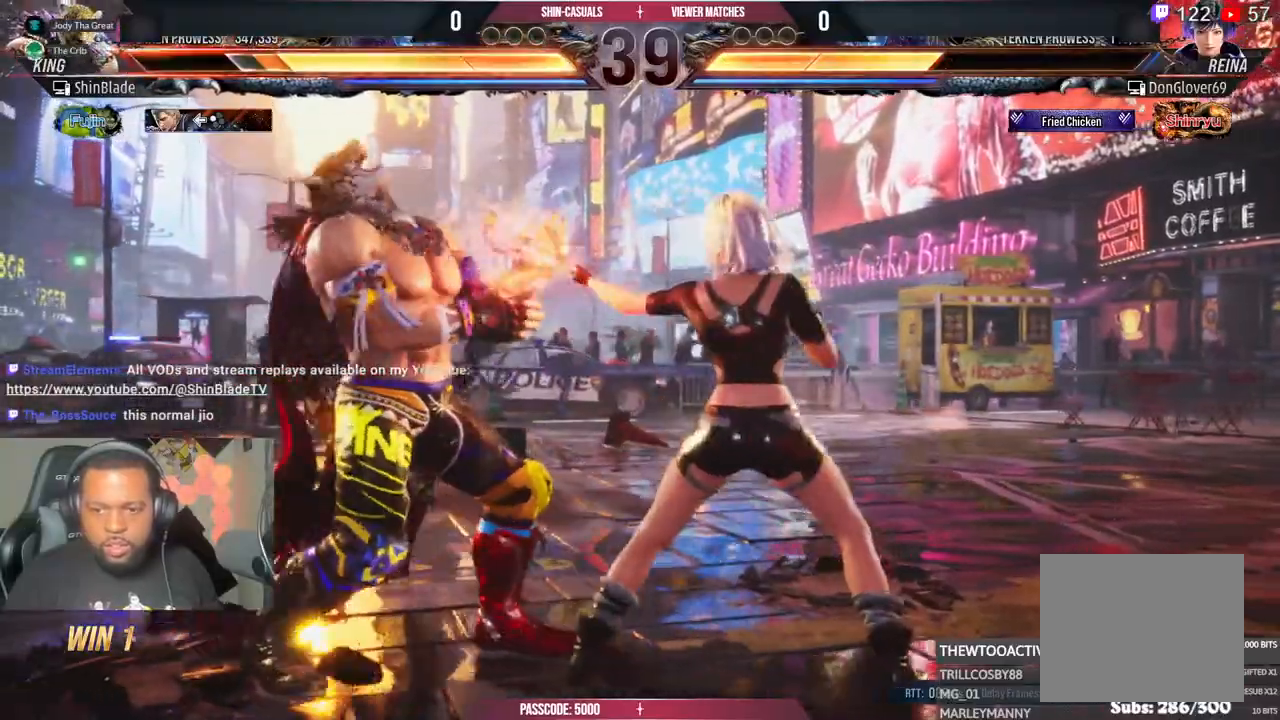
{"dt_ms": 500, "buttons": ["DPAD_LEFT"], "left_stick": "center", "right_stick": "center", "events": [[67, "DPAD_LEFT", "up"], [133, "DPAD_LEFT", "down"], [200, "DPAD_LEFT", "up"], [267, "DPAD_LEFT", "down"]]}
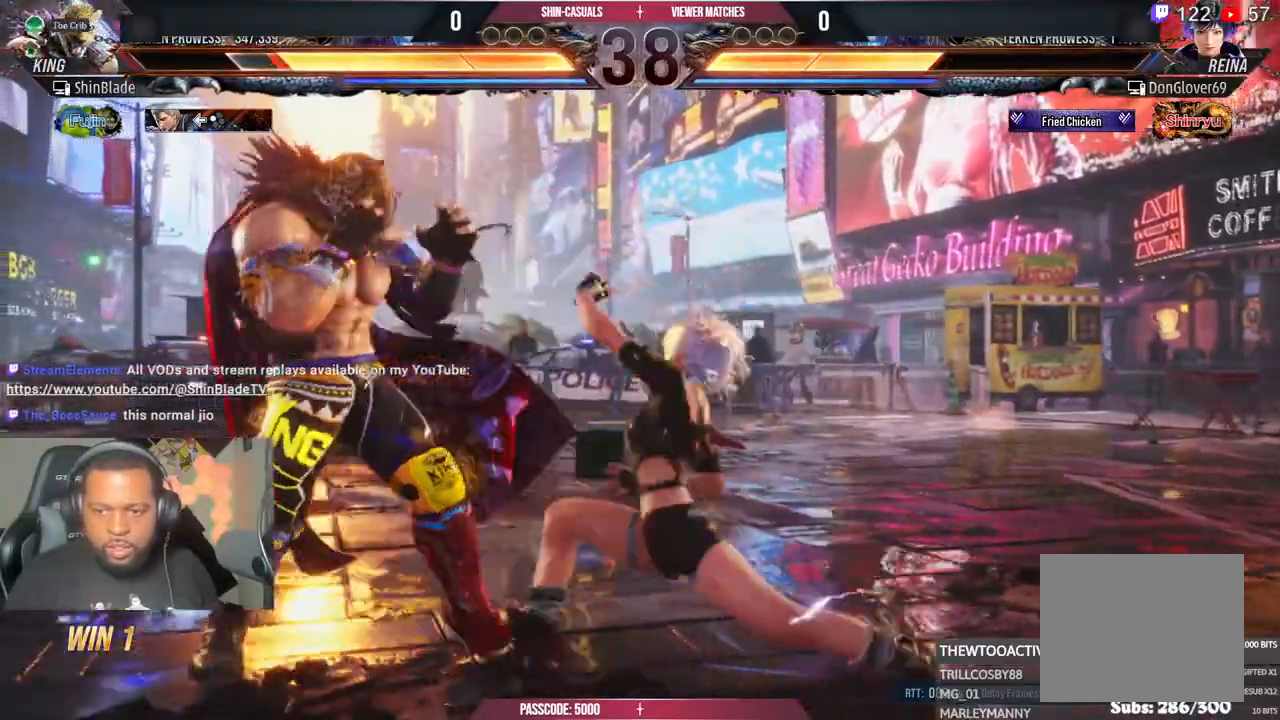
{"dt_ms": 500, "buttons": ["CIRCLE"], "left_stick": "center", "right_stick": "center", "events": [[67, "DPAD_DOWN", "down"], [417, "DPAD_DOWN", "up"], [417, "DPAD_LEFT", "up"], [483, "CIRCLE", "down"]]}
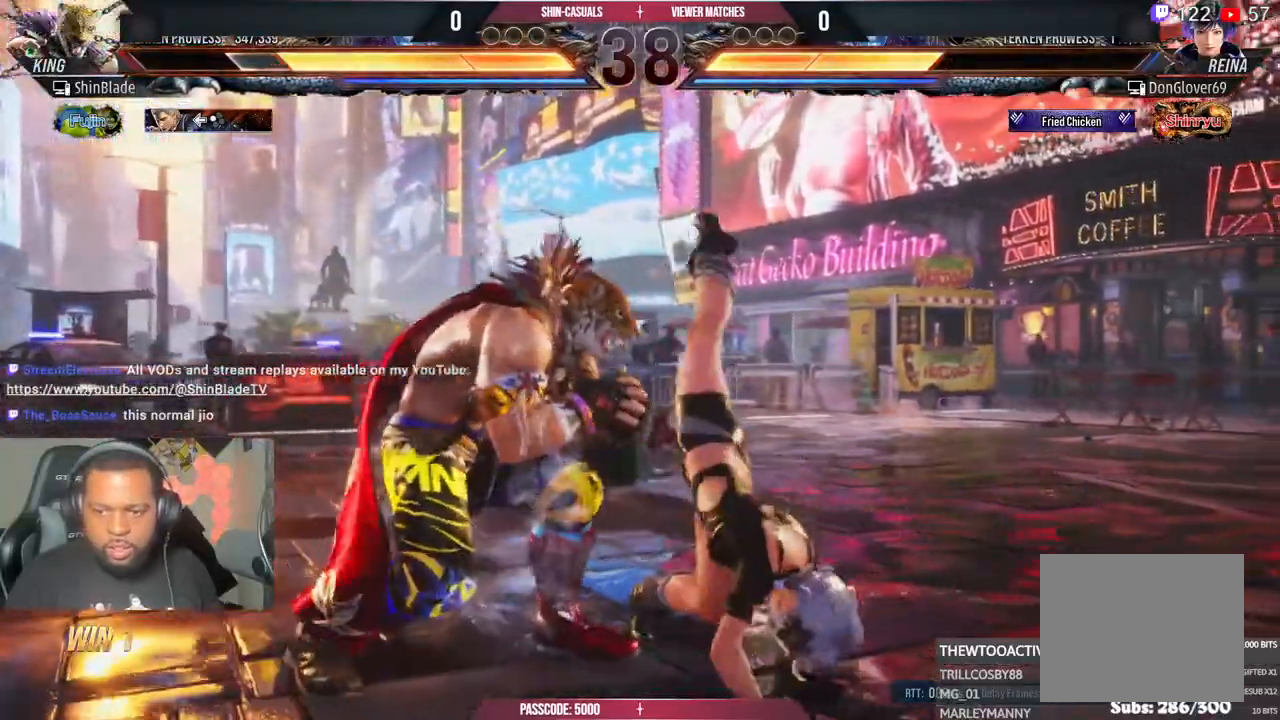
{"dt_ms": 500, "buttons": [], "left_stick": "center", "right_stick": "center", "events": [[67, "CIRCLE", "up"], [100, "DPAD_LEFT", "down"], [150, "CIRCLE", "down"], [167, "DPAD_LEFT", "up"], [233, "CIRCLE", "up"], [250, "DPAD_LEFT", "down"], [283, "CIRCLE", "down"], [283, "DPAD_DOWN", "down"], [350, "DPAD_DOWN", "up"], [400, "DPAD_LEFT", "up"], [433, "CIRCLE", "up"]]}
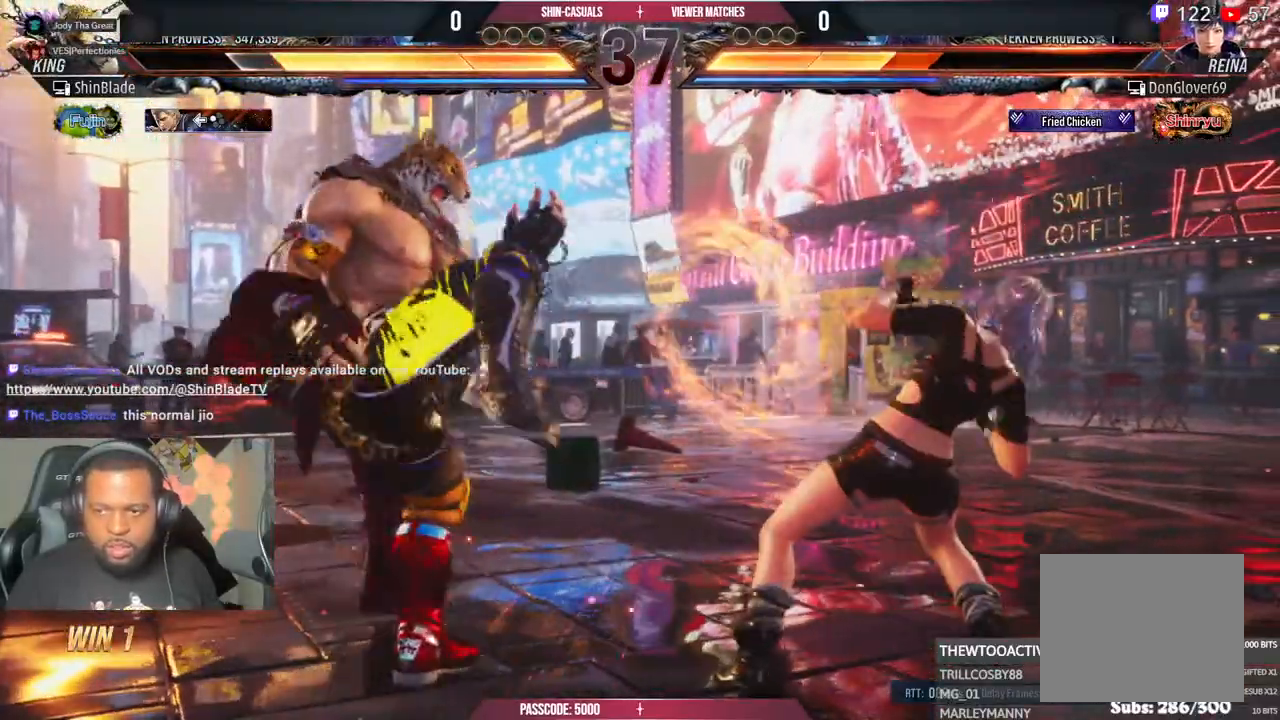
{"dt_ms": 500, "buttons": ["TRIANGLE", "DPAD_LEFT"], "left_stick": "center", "right_stick": "center", "events": [[67, "DPAD_RIGHT", "down"], [117, "DPAD_RIGHT", "up"], [167, "DPAD_RIGHT", "down"], [217, "SQUARE", "down"], [317, "DPAD_RIGHT", "up"], [350, "SQUARE", "up"], [400, "DPAD_LEFT", "down"], [467, "TRIANGLE", "down"]]}
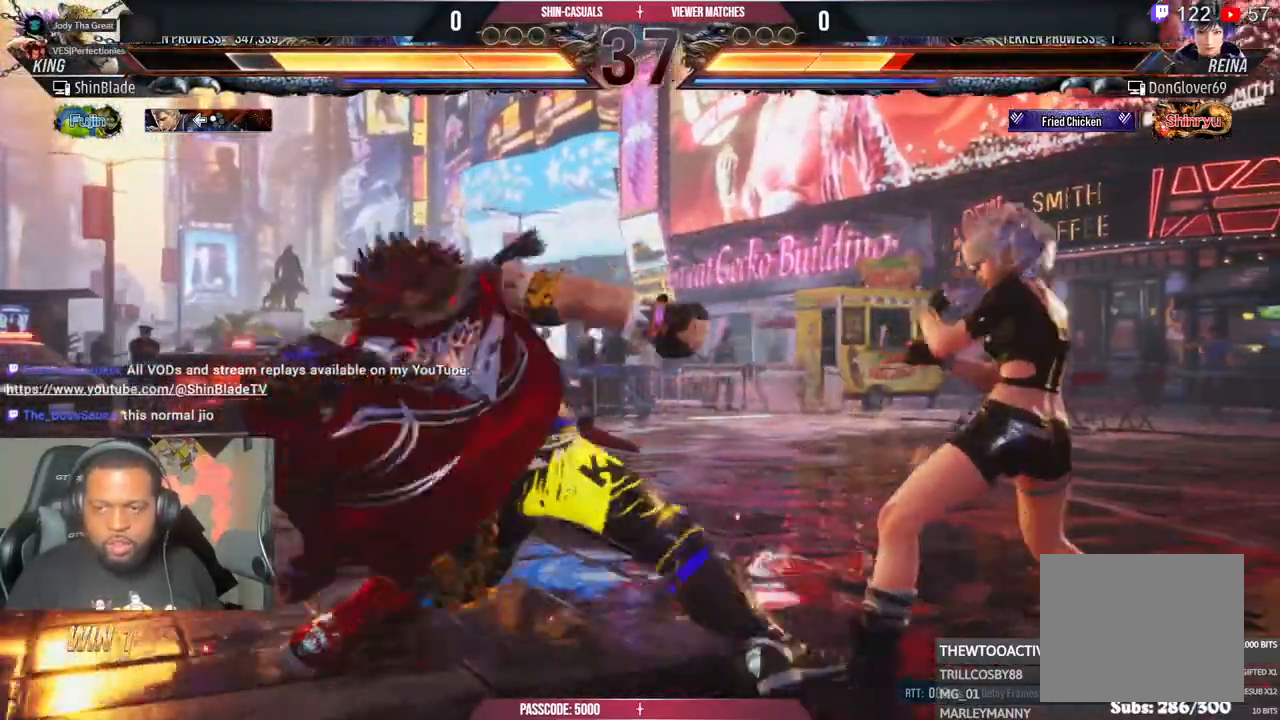
{"dt_ms": 500, "buttons": ["DPAD_DOWN", "DPAD_RIGHT"], "left_stick": "center", "right_stick": "center", "events": [[17, "SQUARE", "down"], [33, "DPAD_DOWN", "down"], [100, "TRIANGLE", "up"], [283, "DPAD_DOWN", "up"], [333, "DPAD_LEFT", "up"], [333, "SQUARE", "up"], [450, "DPAD_DOWN", "down"], [450, "DPAD_RIGHT", "down"]]}
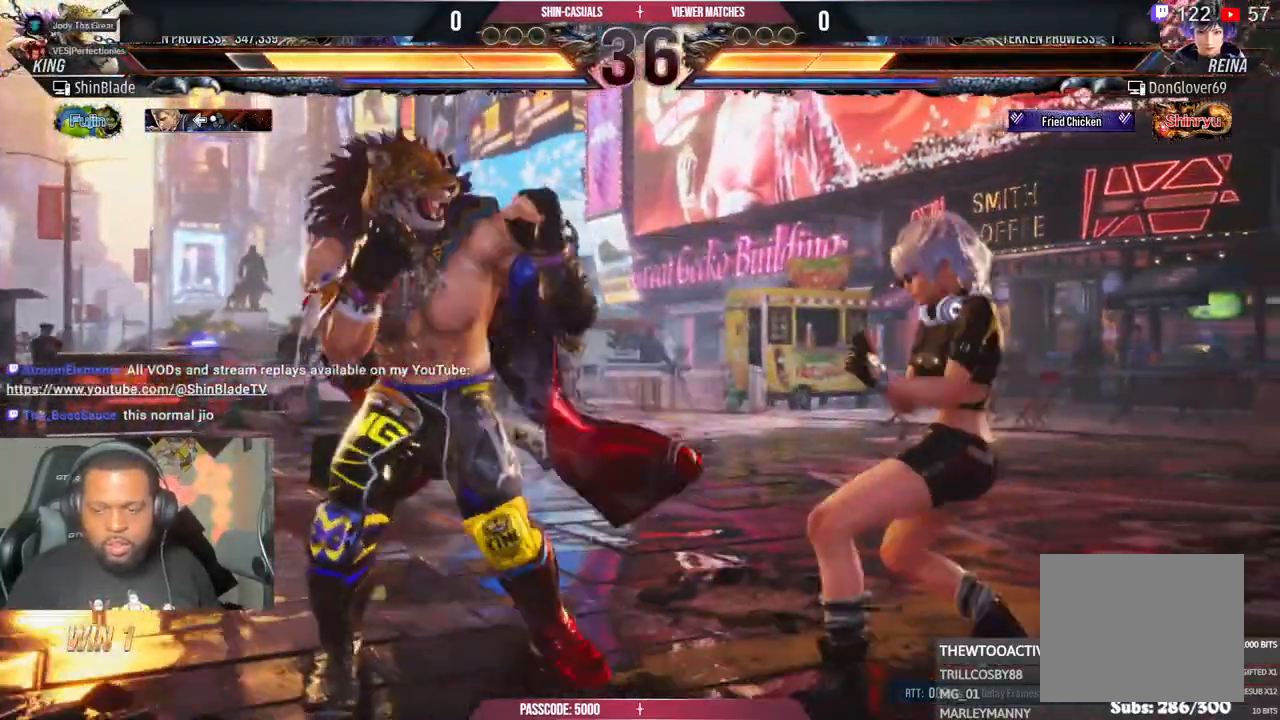
{"dt_ms": 500, "buttons": ["DPAD_LEFT"], "left_stick": "center", "right_stick": "center", "events": [[33, "SQUARE", "down"], [133, "DPAD_DOWN", "up"], [133, "DPAD_RIGHT", "up"], [150, "SQUARE", "up"], [300, "DPAD_LEFT", "down"], [450, "DPAD_LEFT", "up"], [500, "DPAD_LEFT", "down"]]}
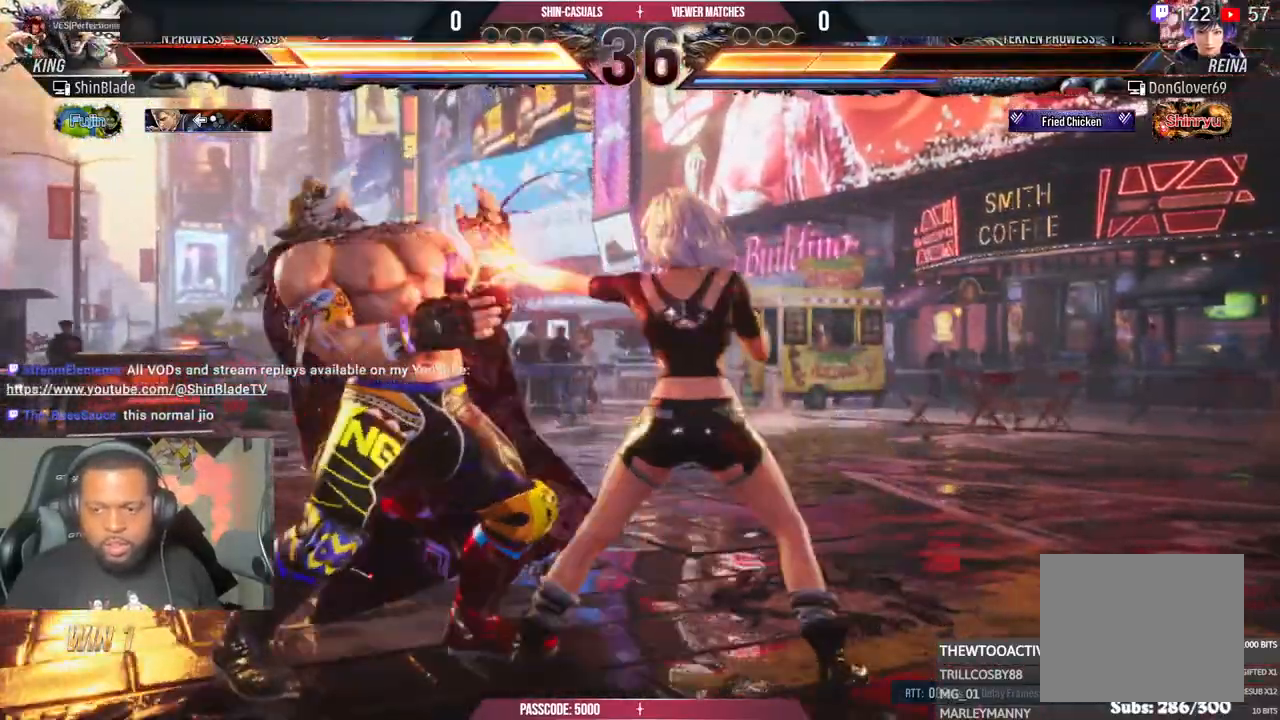
{"dt_ms": 500, "buttons": ["DPAD_LEFT"], "left_stick": "center", "right_stick": "center", "events": []}
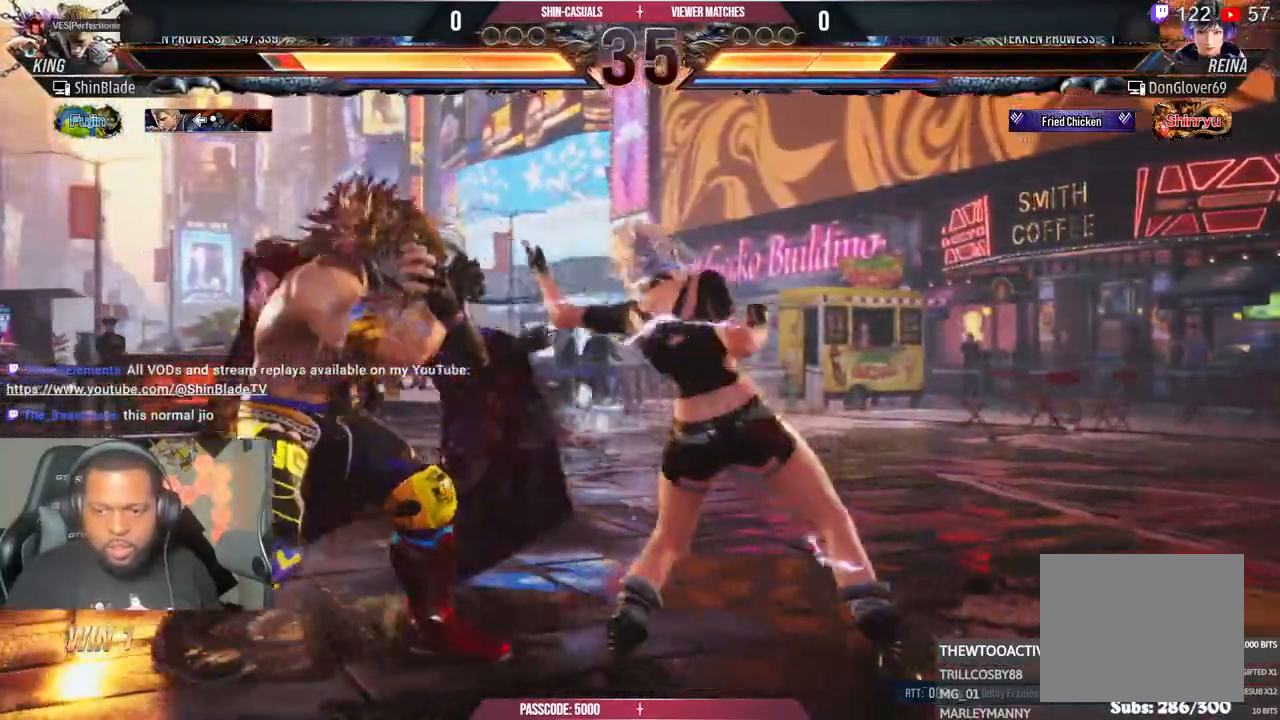
{"dt_ms": 500, "buttons": ["CIRCLE", "DPAD_LEFT"], "left_stick": "center", "right_stick": "center", "events": [[117, "DPAD_LEFT", "up"], [167, "DPAD_RIGHT", "down"], [183, "DPAD_UP", "down"], [200, "CIRCLE", "down"], [317, "CIRCLE", "up"], [333, "DPAD_UP", "up"], [350, "DPAD_LEFT", "down"], [350, "DPAD_RIGHT", "up"], [400, "CIRCLE", "down"]]}
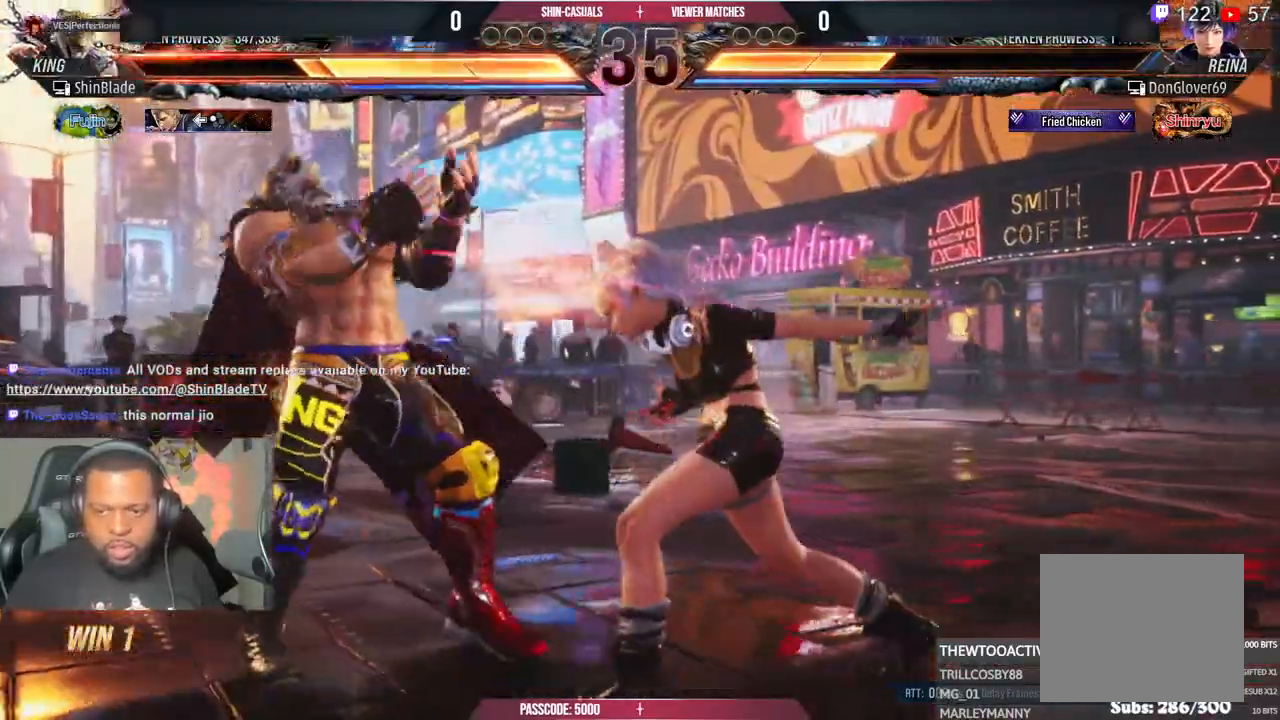
{"dt_ms": 500, "buttons": ["CIRCLE", "DPAD_UP"], "left_stick": "center", "right_stick": "center", "events": [[17, "CIRCLE", "up"], [100, "DPAD_LEFT", "up"], [183, "DPAD_RIGHT", "down"], [200, "DPAD_UP", "down"], [217, "CIRCLE", "down"], [483, "DPAD_RIGHT", "up"]]}
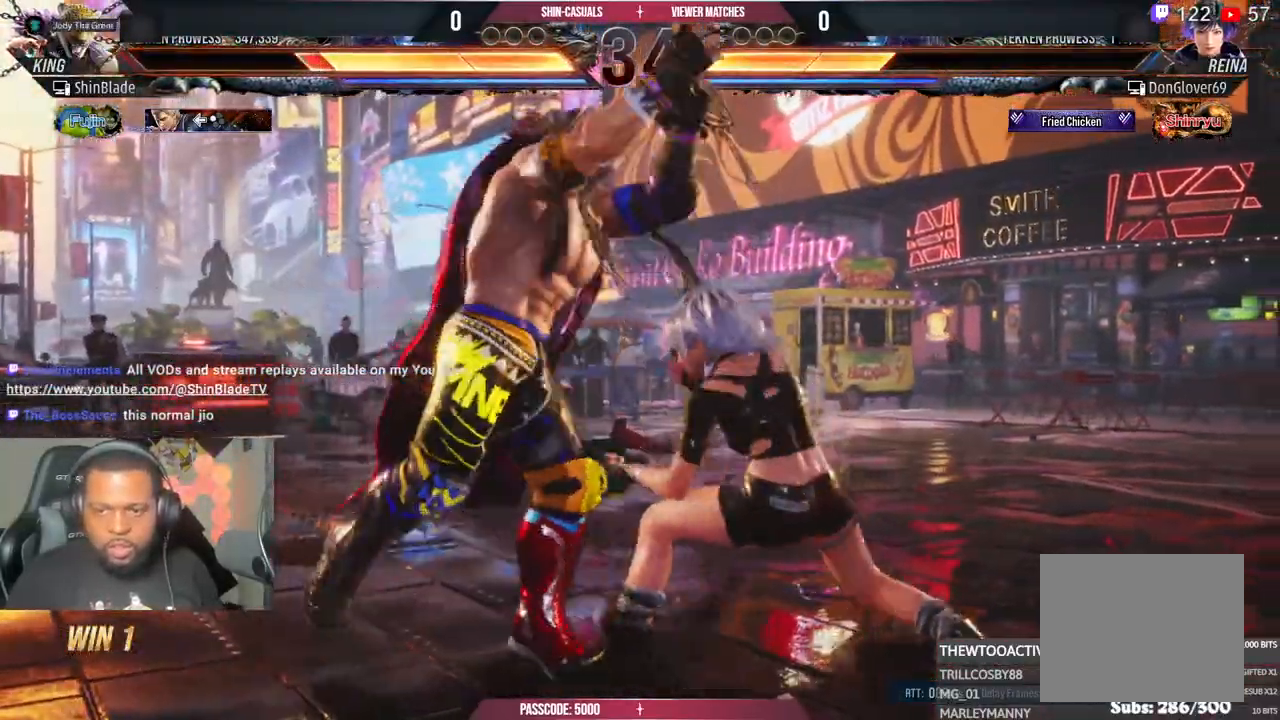
{"dt_ms": 500, "buttons": [], "left_stick": "center", "right_stick": "center", "events": [[17, "DPAD_LEFT", "down"], [17, "DPAD_UP", "up"], [117, "CIRCLE", "up"], [217, "DPAD_LEFT", "up"]]}
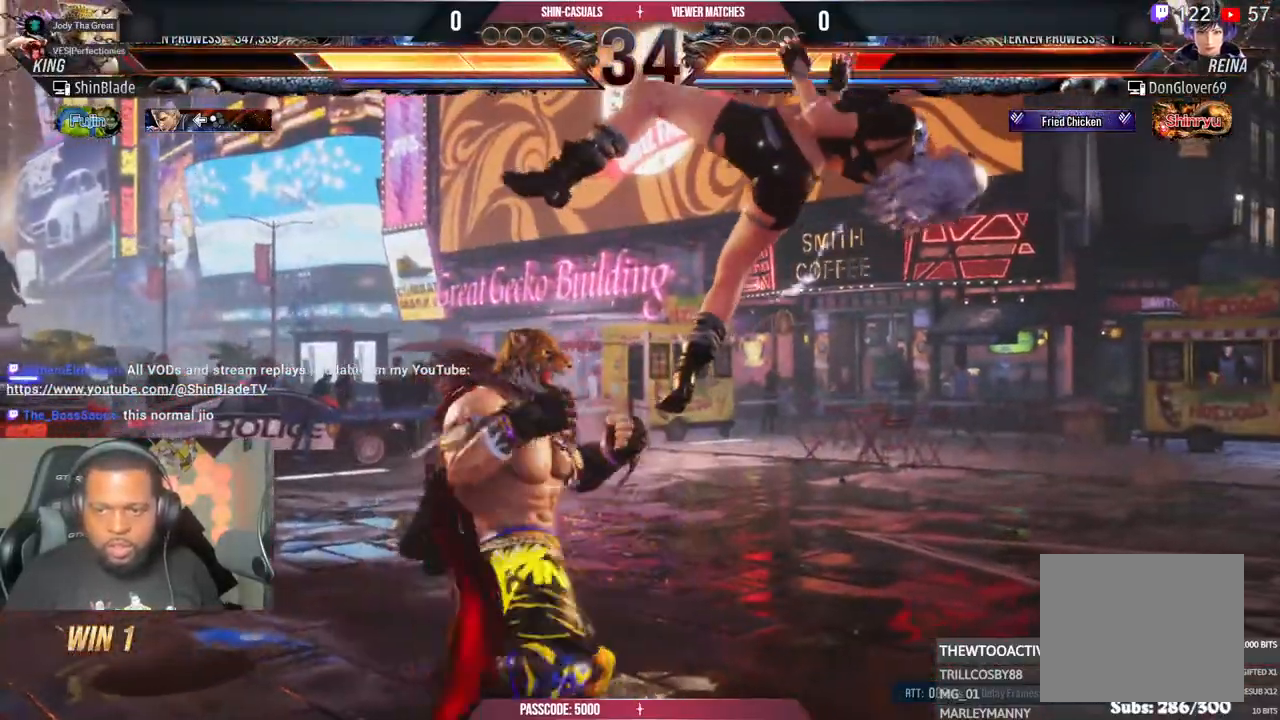
{"dt_ms": 500, "buttons": [], "left_stick": "center", "right_stick": "center", "events": [[33, "CIRCLE", "down"], [133, "CIRCLE", "up"]]}